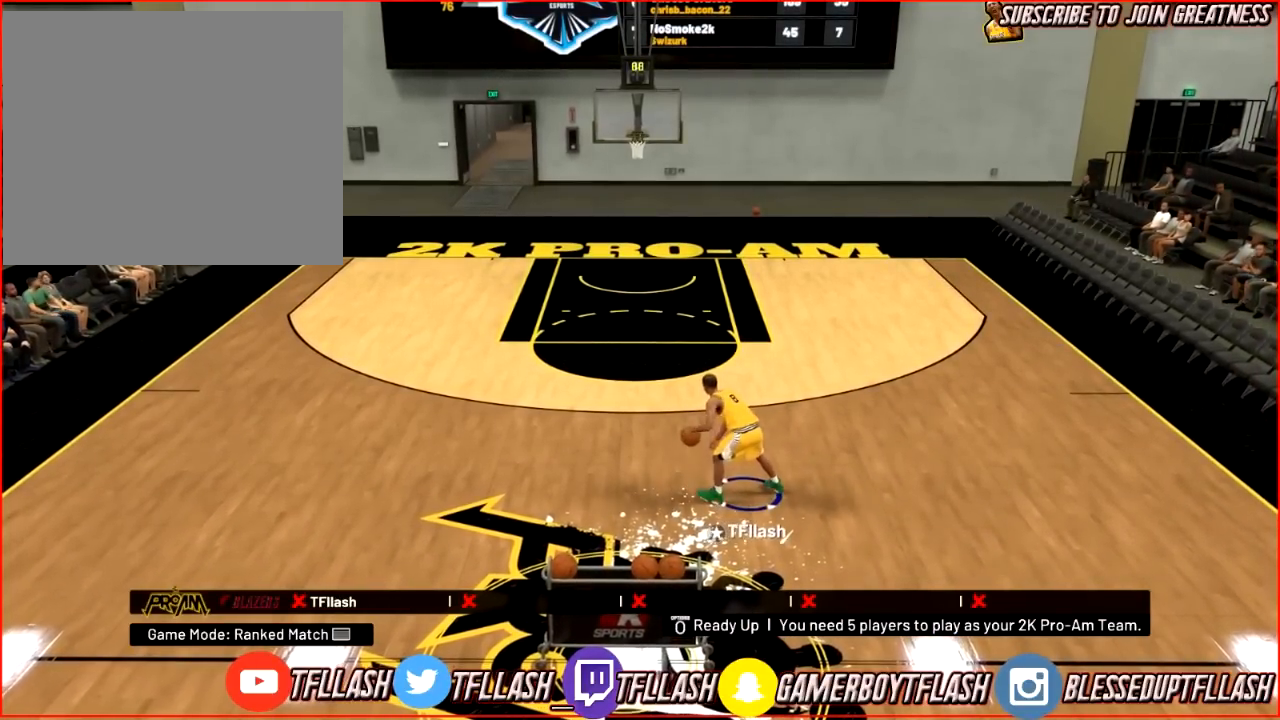
Gameplay with a controller (PlayStation layout); each line is a JSON object with the inputs held at the frame after it. "events" lists button and stick changes between this image and that frame as [ms after this image, input, new state], when the widget could be followed in between.
{"buttons": ["R2"], "left_stick": "up-right", "right_stick": "center", "events": [[267, "right_stick", "right"], [334, "right_stick", "center"], [434, "left_stick", "up-right"], [467, "R2", "down"]]}
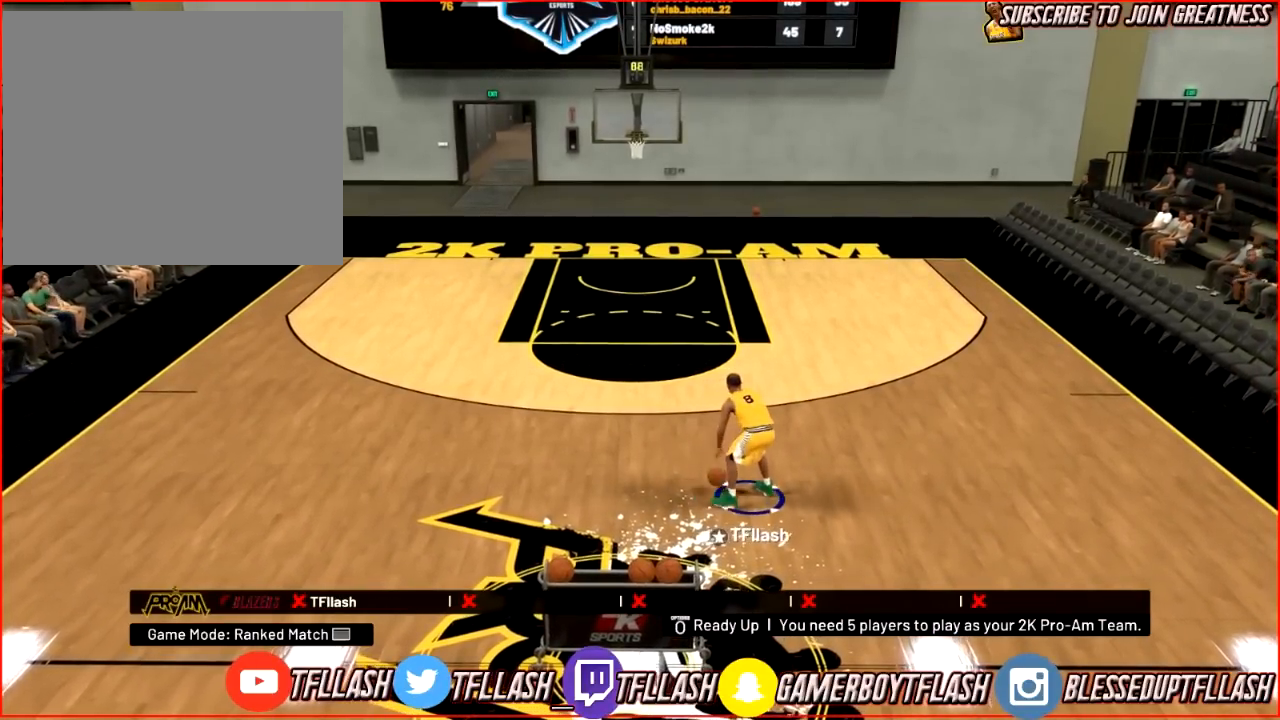
{"buttons": [], "left_stick": "left", "right_stick": "center", "events": [[133, "R2", "up"], [133, "right_stick", "down"], [233, "left_stick", "center"], [233, "right_stick", "center"], [500, "left_stick", "left"]]}
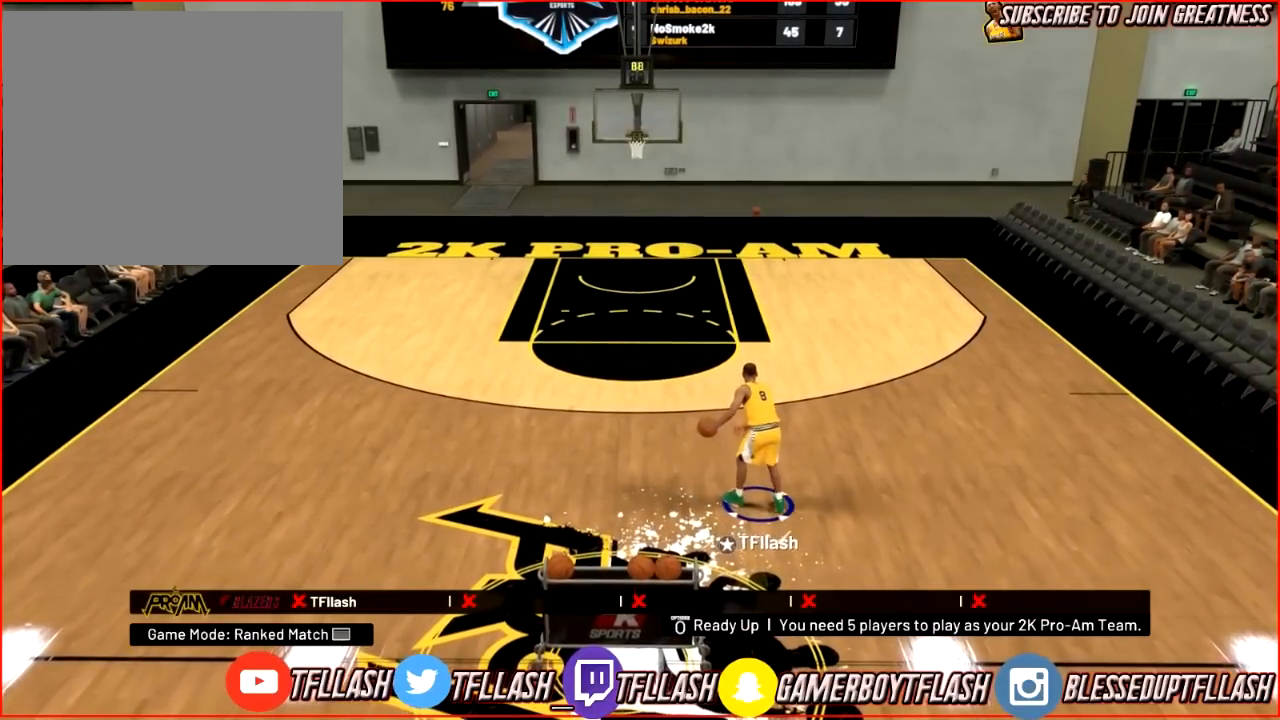
{"buttons": [], "left_stick": "center", "right_stick": "center", "events": [[34, "R2", "down"], [434, "R2", "up"], [467, "left_stick", "center"]]}
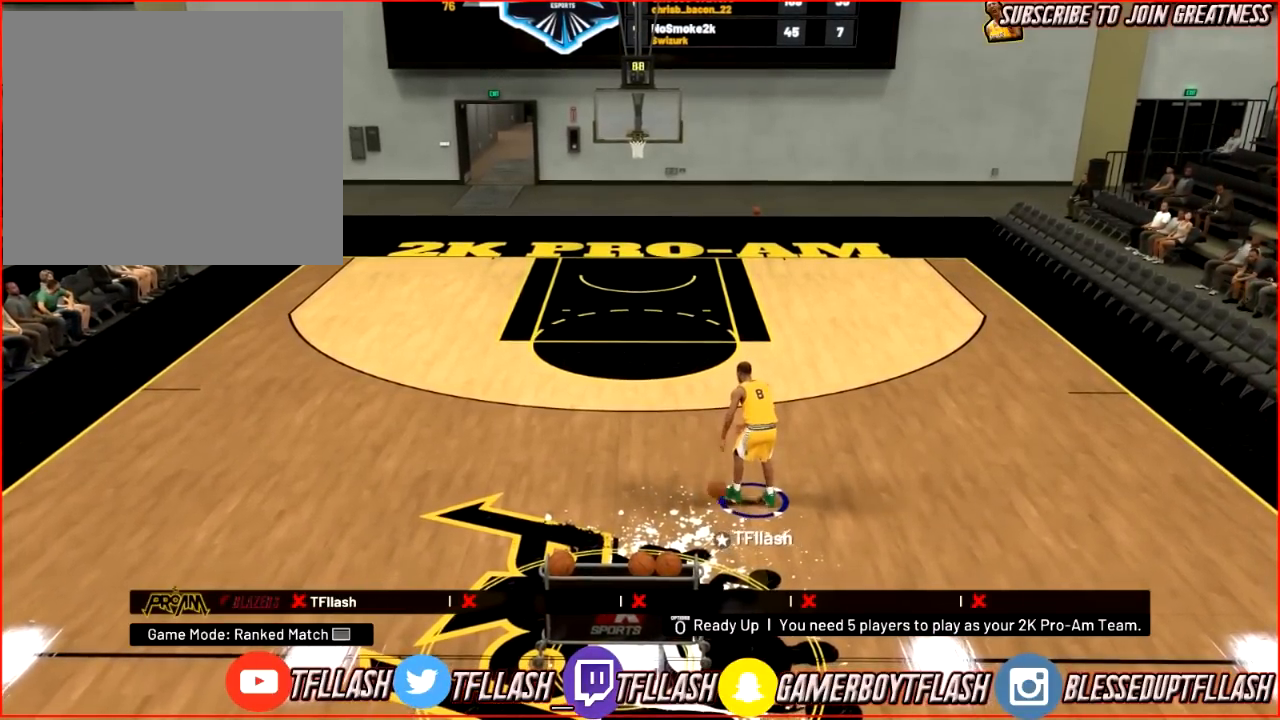
{"buttons": [], "left_stick": "center", "right_stick": "center", "events": []}
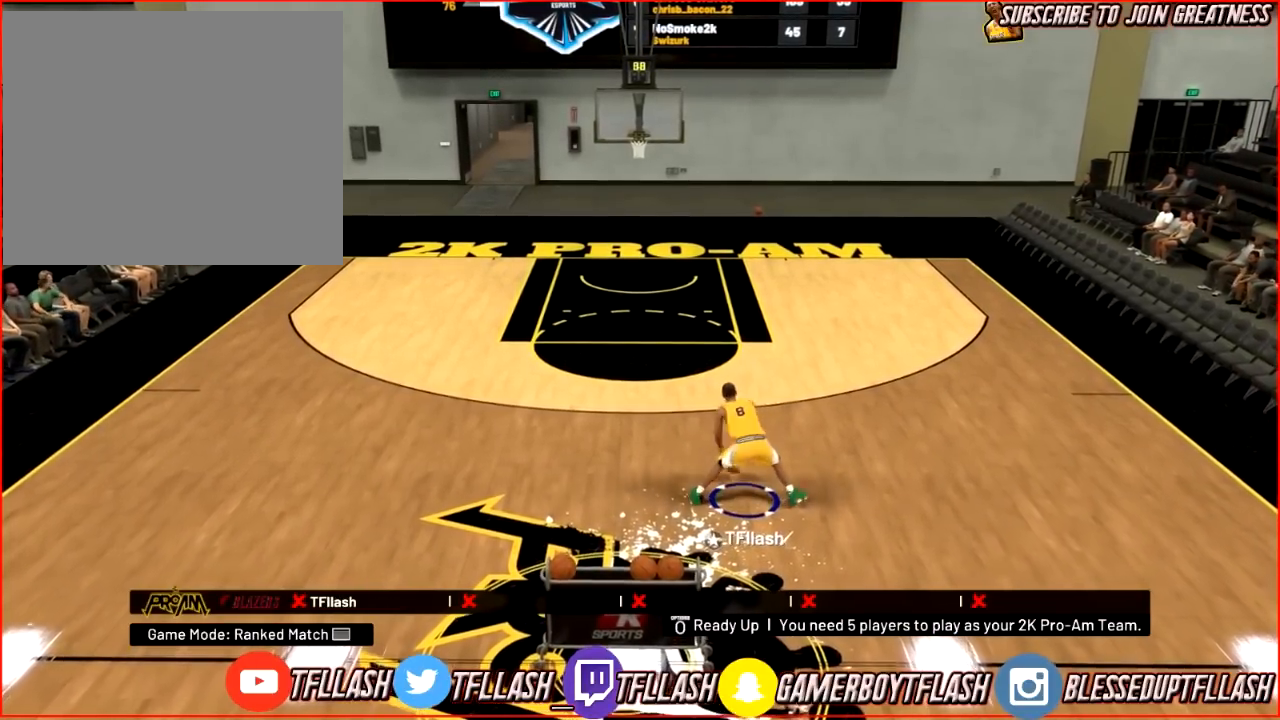
{"buttons": [], "left_stick": "center", "right_stick": "center", "events": []}
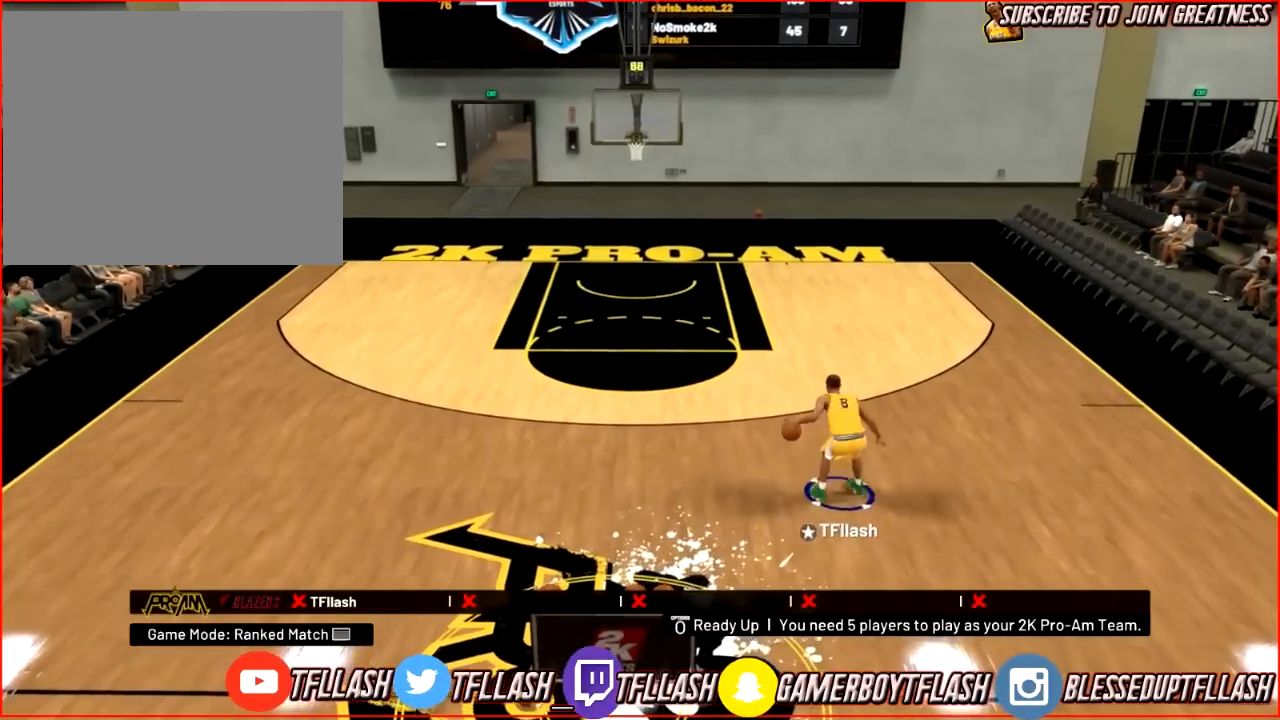
{"buttons": [], "left_stick": "center", "right_stick": "center", "events": []}
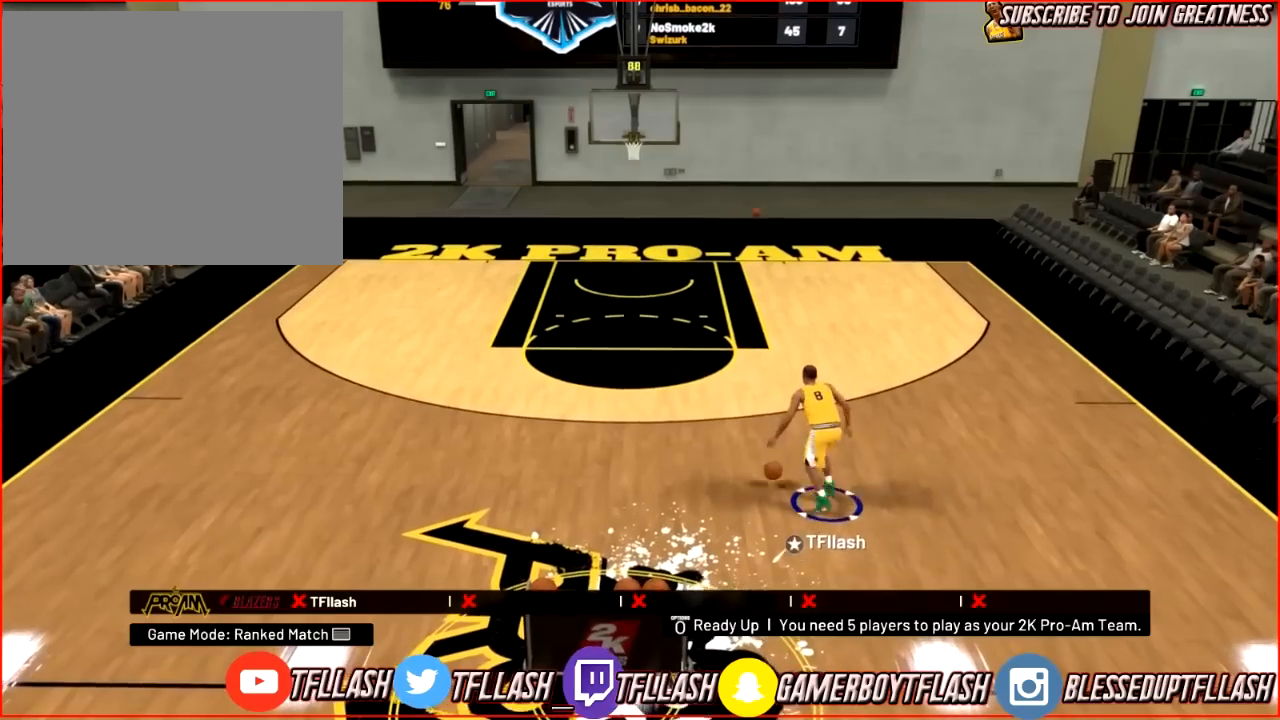
{"buttons": [], "left_stick": "down-left", "right_stick": "center", "events": [[100, "left_stick", "down-left"]]}
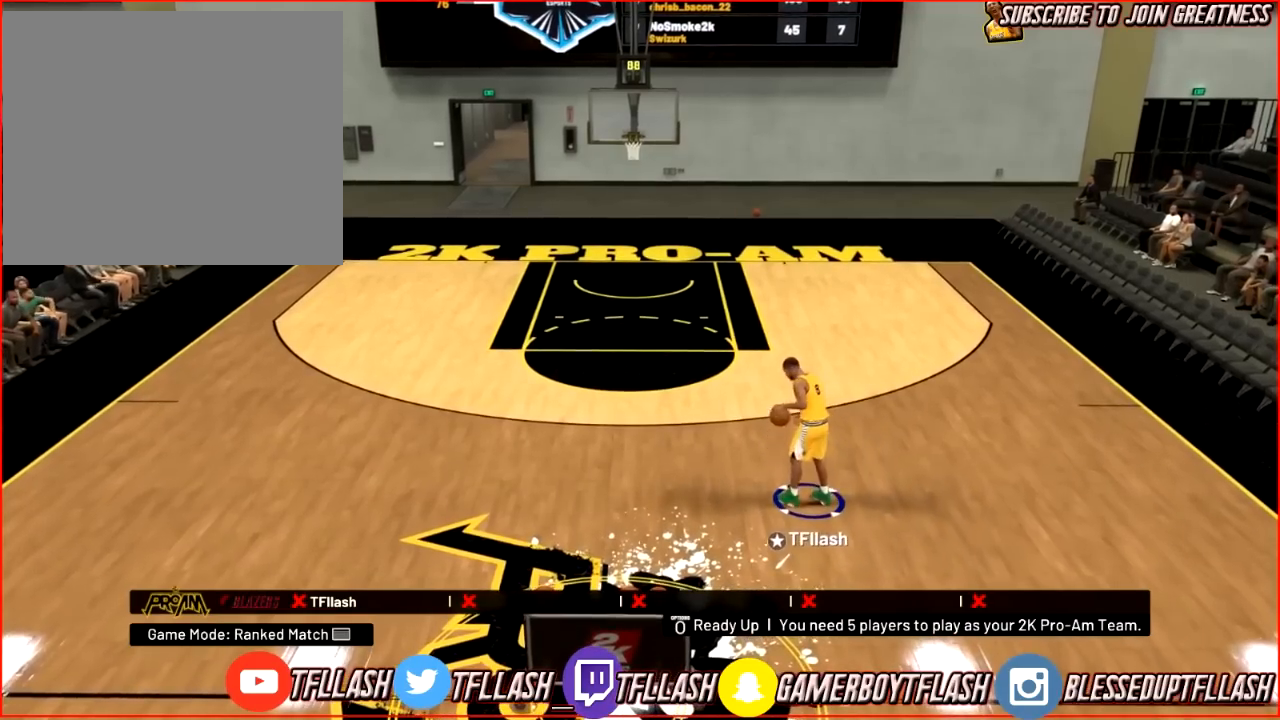
{"buttons": [], "left_stick": "center", "right_stick": "center", "events": [[300, "left_stick", "center"]]}
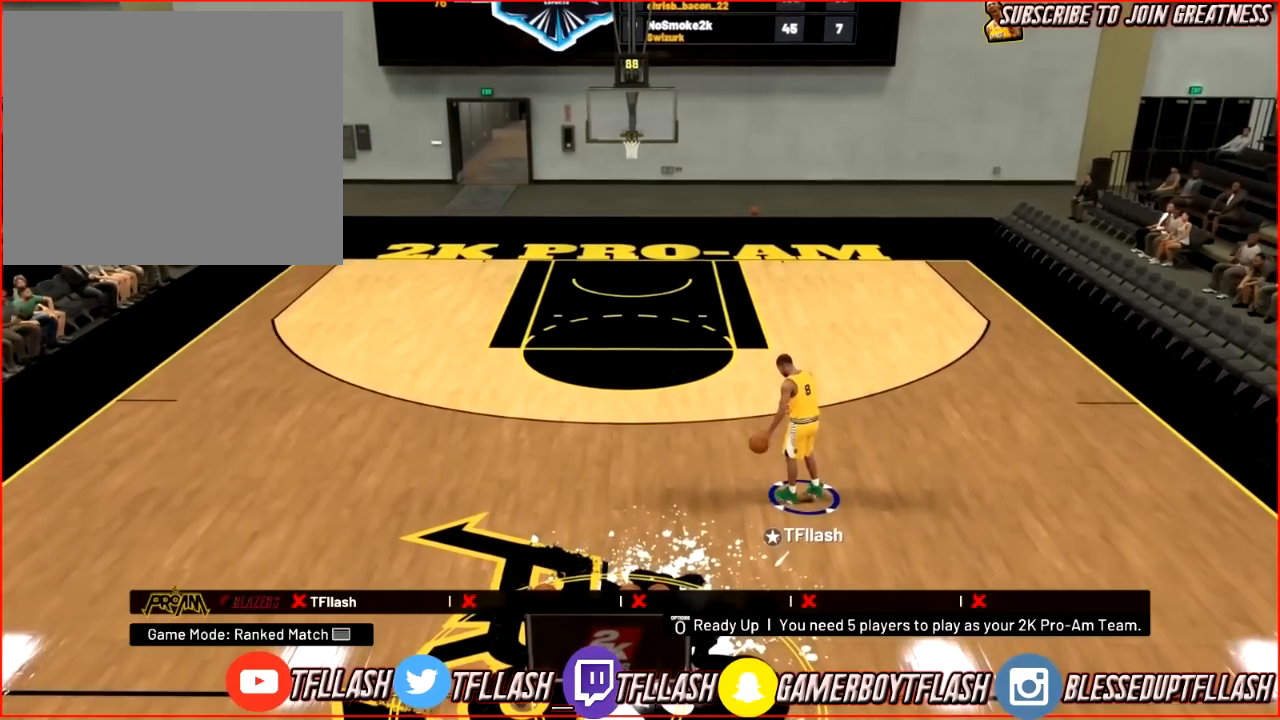
{"buttons": [], "left_stick": "center", "right_stick": "center", "events": []}
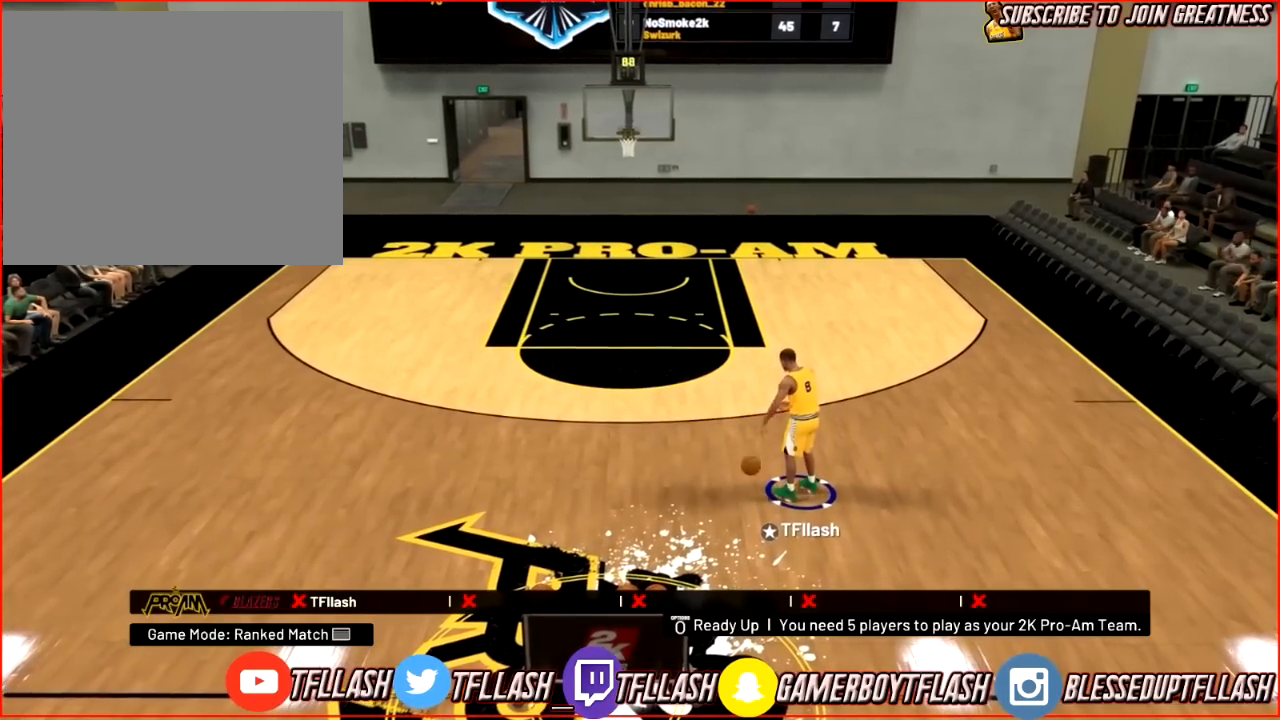
{"buttons": [], "left_stick": "center", "right_stick": "center", "events": []}
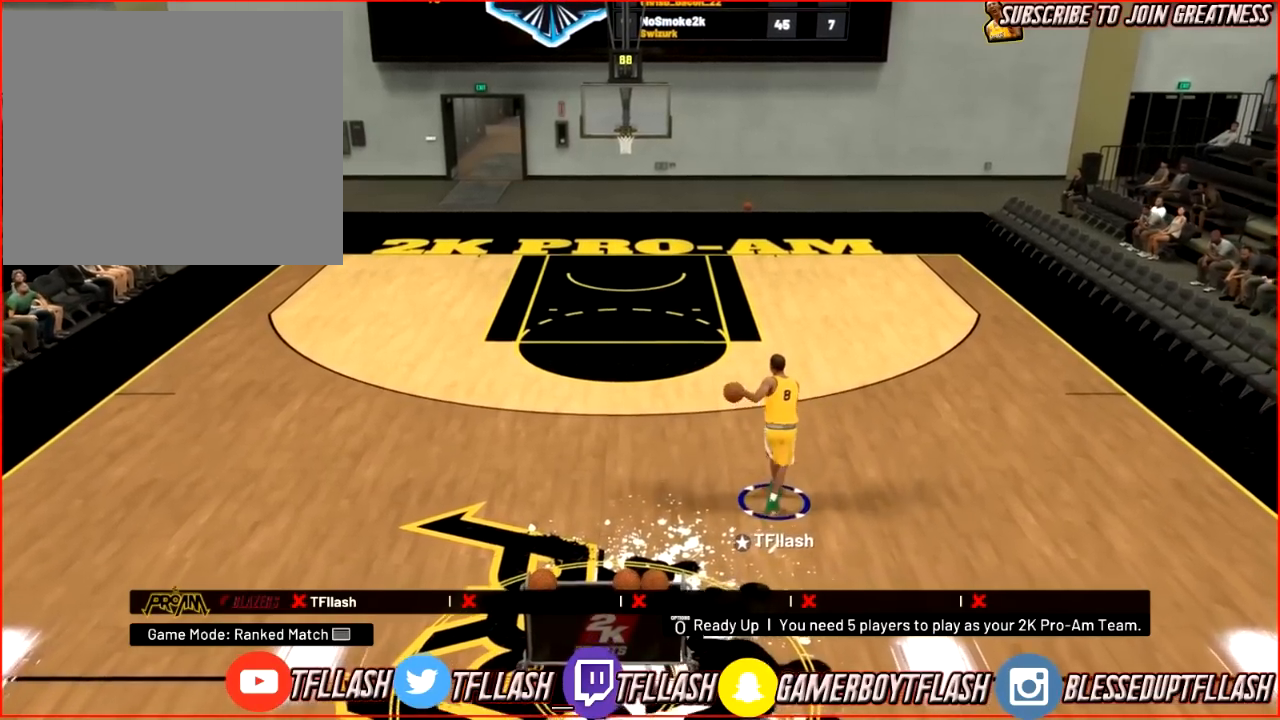
{"buttons": [], "left_stick": "center", "right_stick": "center", "events": []}
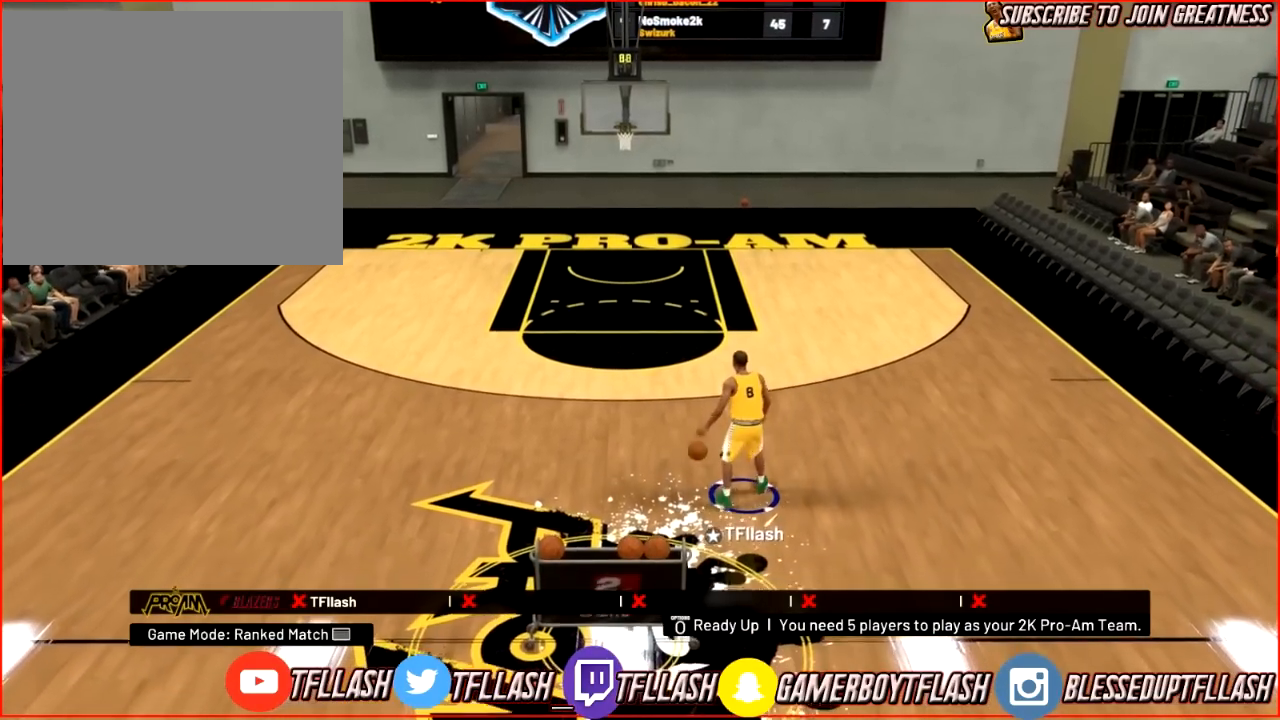
{"buttons": [], "left_stick": "center", "right_stick": "center", "events": []}
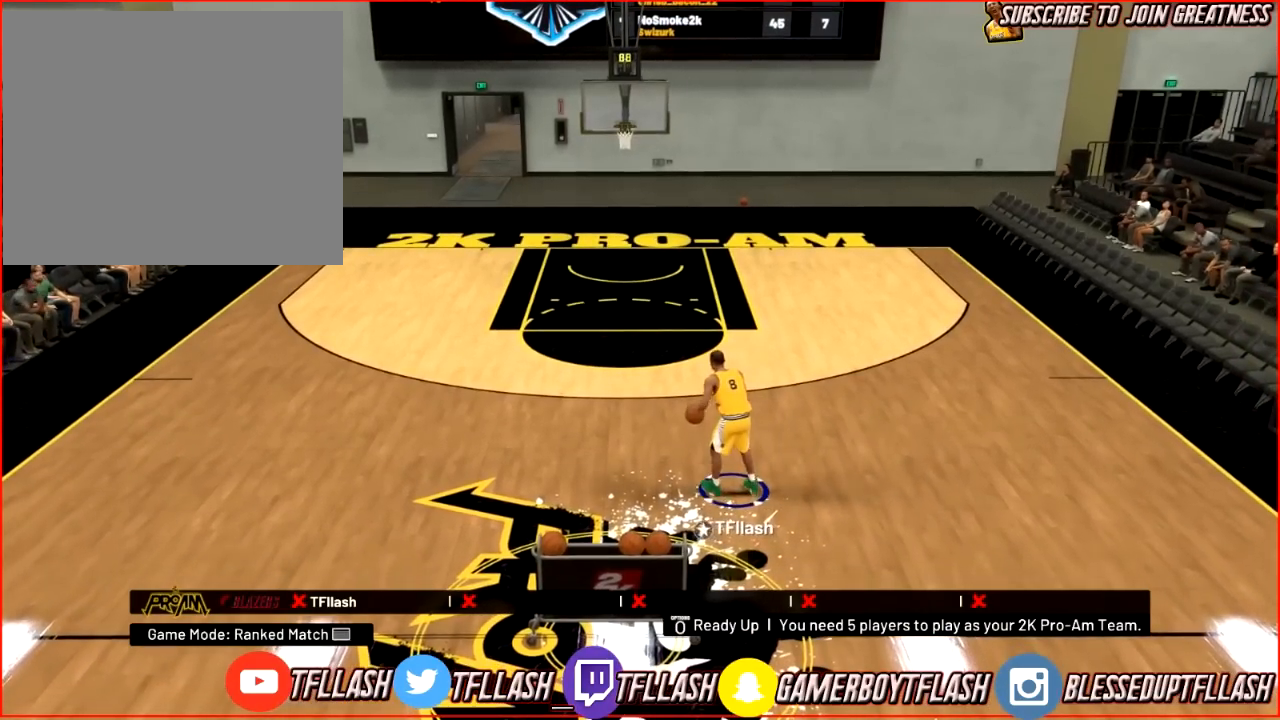
{"buttons": [], "left_stick": "center", "right_stick": "right", "events": [[367, "right_stick", "right"]]}
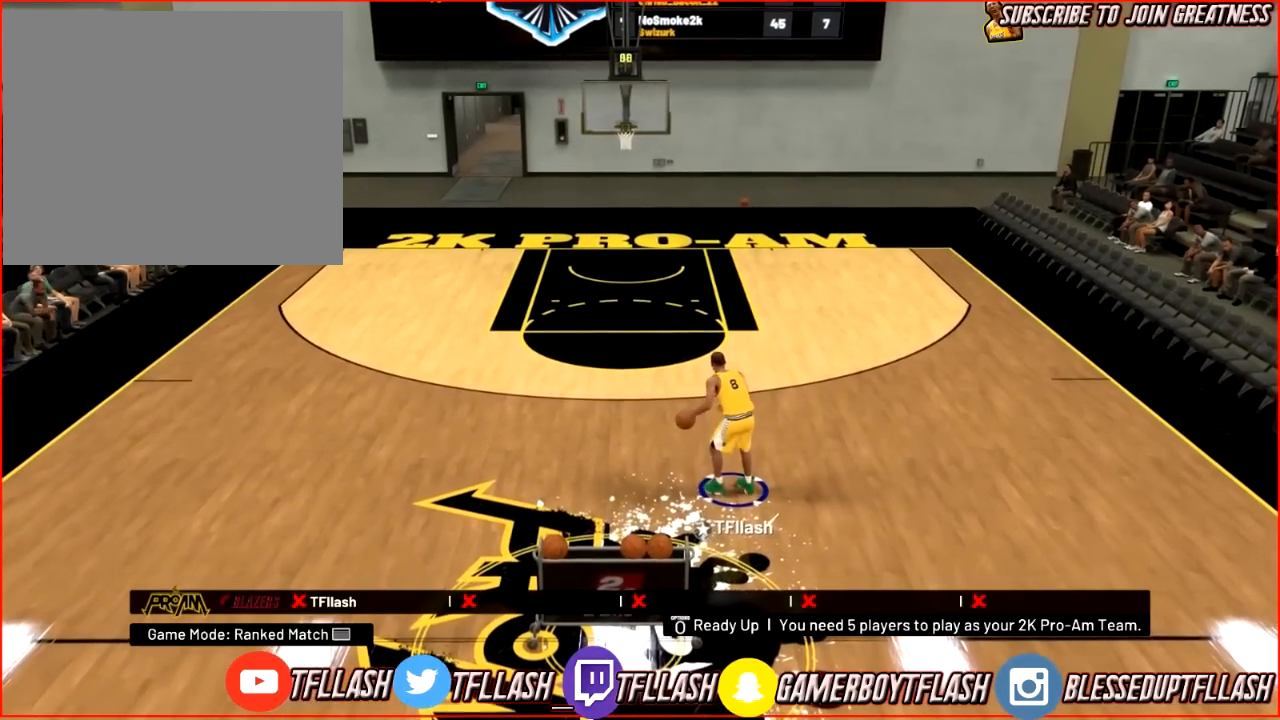
{"buttons": [], "left_stick": "center", "right_stick": "center", "events": [[34, "right_stick", "center"], [201, "R2", "down"], [201, "left_stick", "up-right"], [334, "R2", "up"], [334, "right_stick", "down"], [434, "left_stick", "center"], [434, "right_stick", "center"]]}
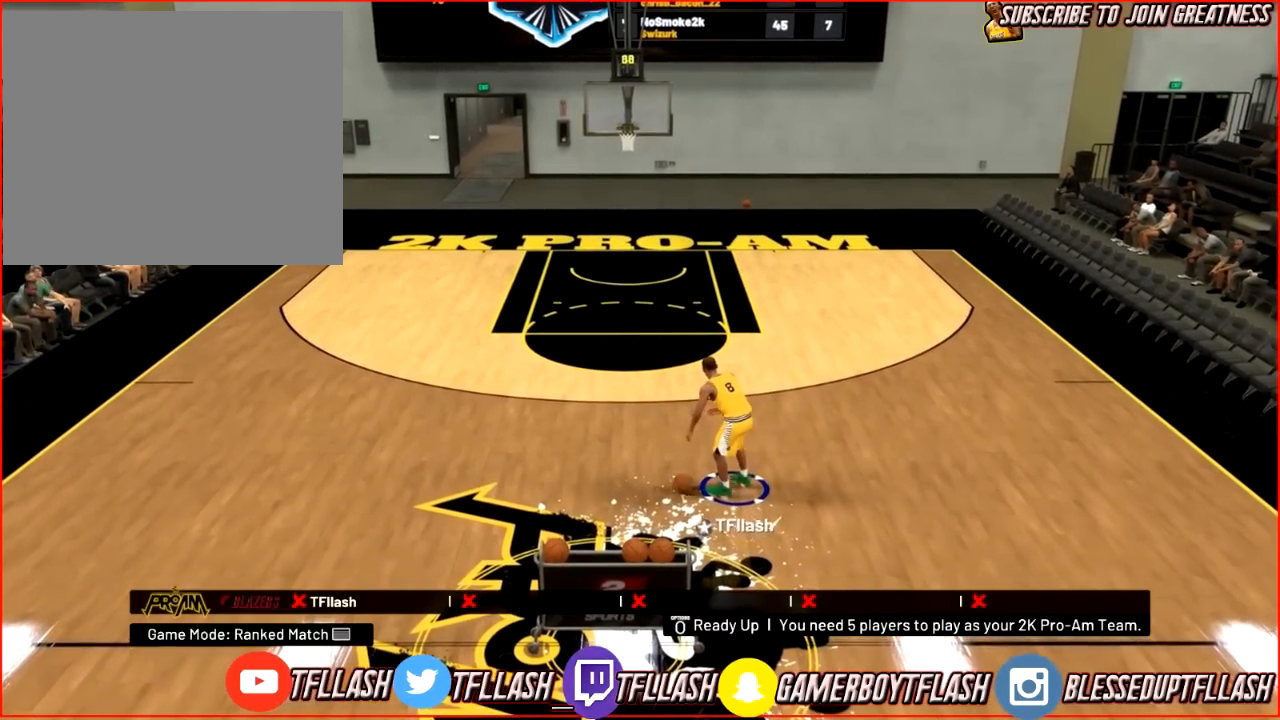
{"buttons": ["R2"], "left_stick": "up-left", "right_stick": "center", "events": [[133, "R2", "down"], [167, "left_stick", "left"], [233, "left_stick", "up-left"], [267, "right_stick", "down-left"], [467, "right_stick", "center"]]}
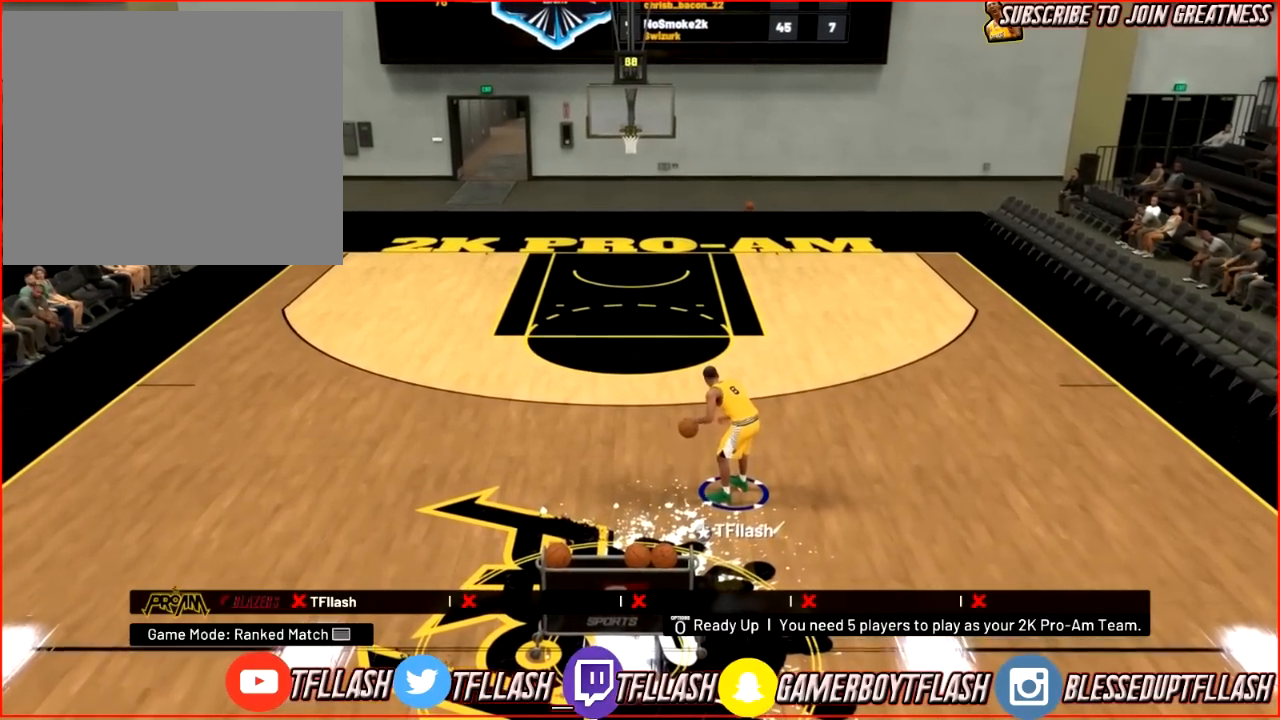
{"buttons": [], "left_stick": "center", "right_stick": "center", "events": [[167, "R2", "up"], [167, "left_stick", "center"]]}
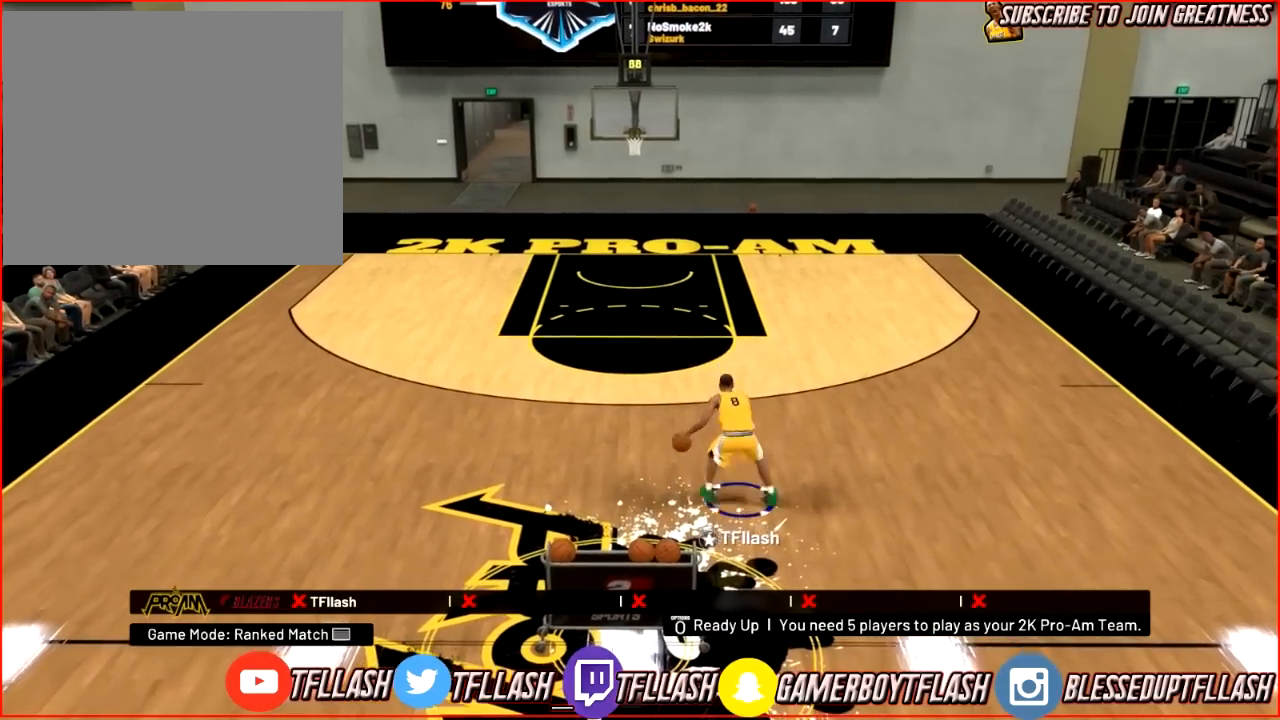
{"buttons": [], "left_stick": "center", "right_stick": "right", "events": [[467, "right_stick", "right"]]}
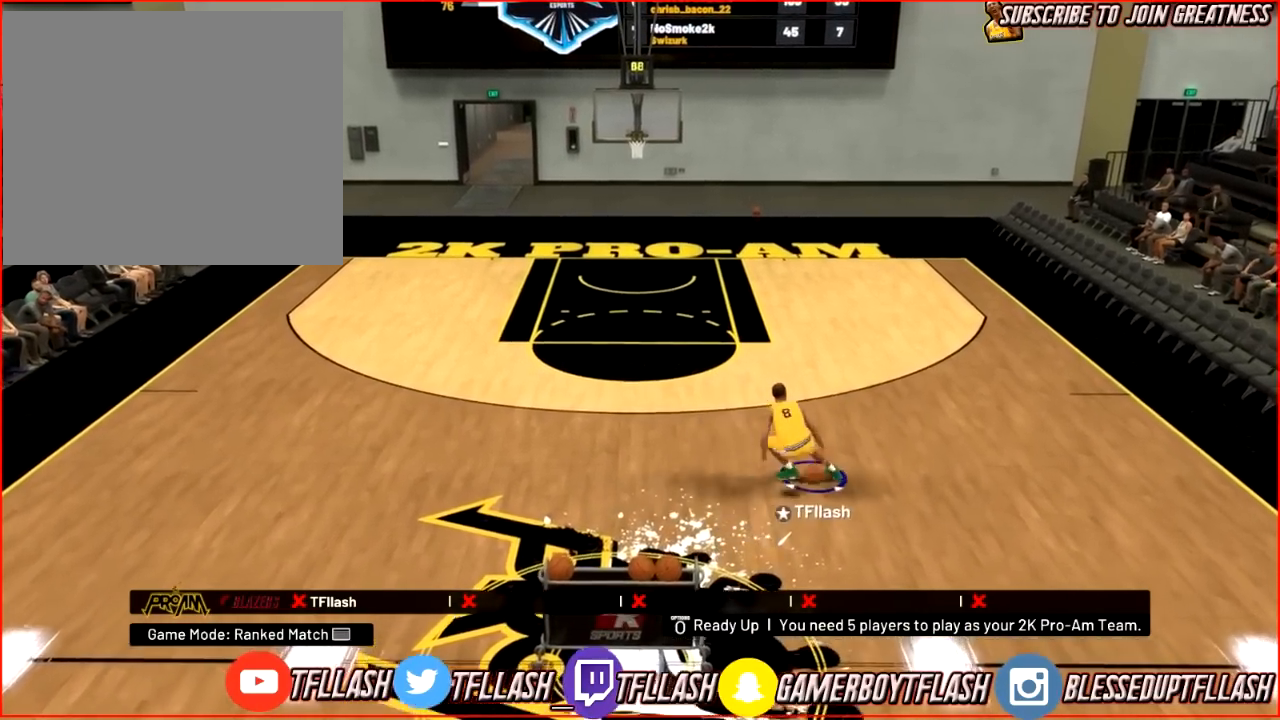
{"buttons": [], "left_stick": "center", "right_stick": "center", "events": [[67, "right_stick", "center"], [167, "R2", "down"], [167, "left_stick", "up-right"], [301, "R2", "up"], [301, "right_stick", "down"], [401, "left_stick", "center"], [434, "right_stick", "center"]]}
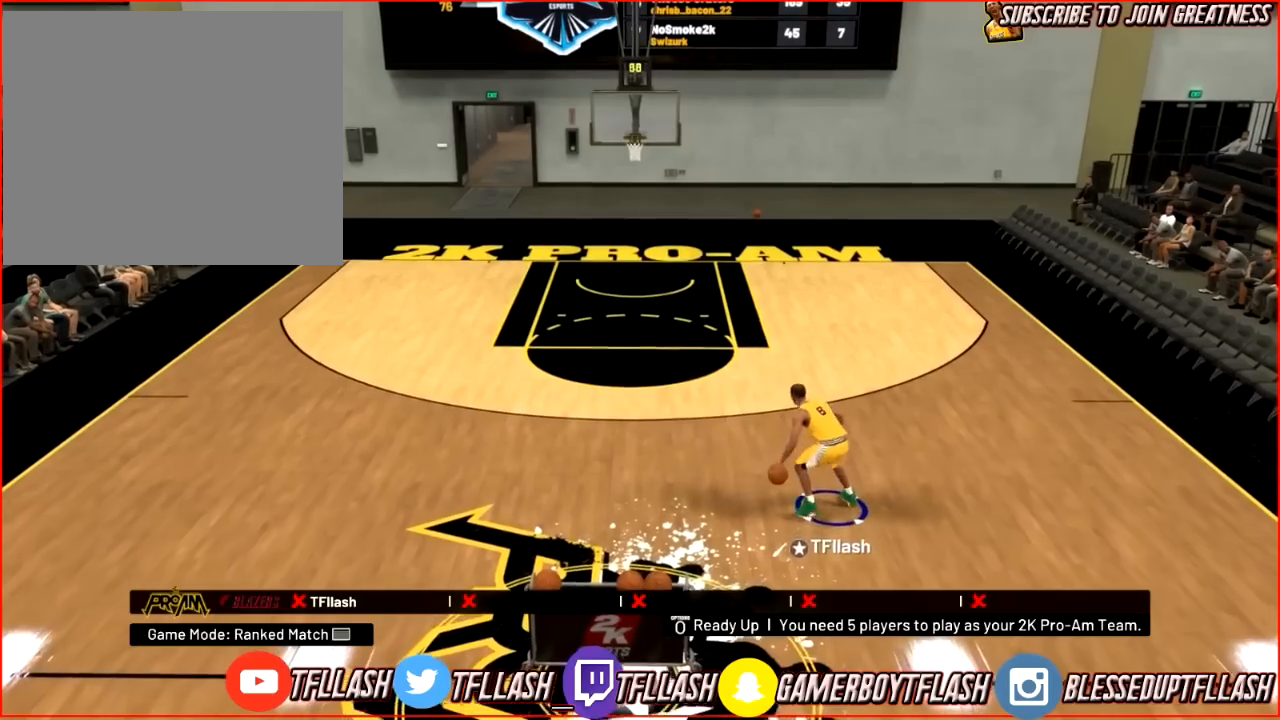
{"buttons": ["R2"], "left_stick": "up-left", "right_stick": "center", "events": [[100, "R2", "down"], [100, "left_stick", "up-left"]]}
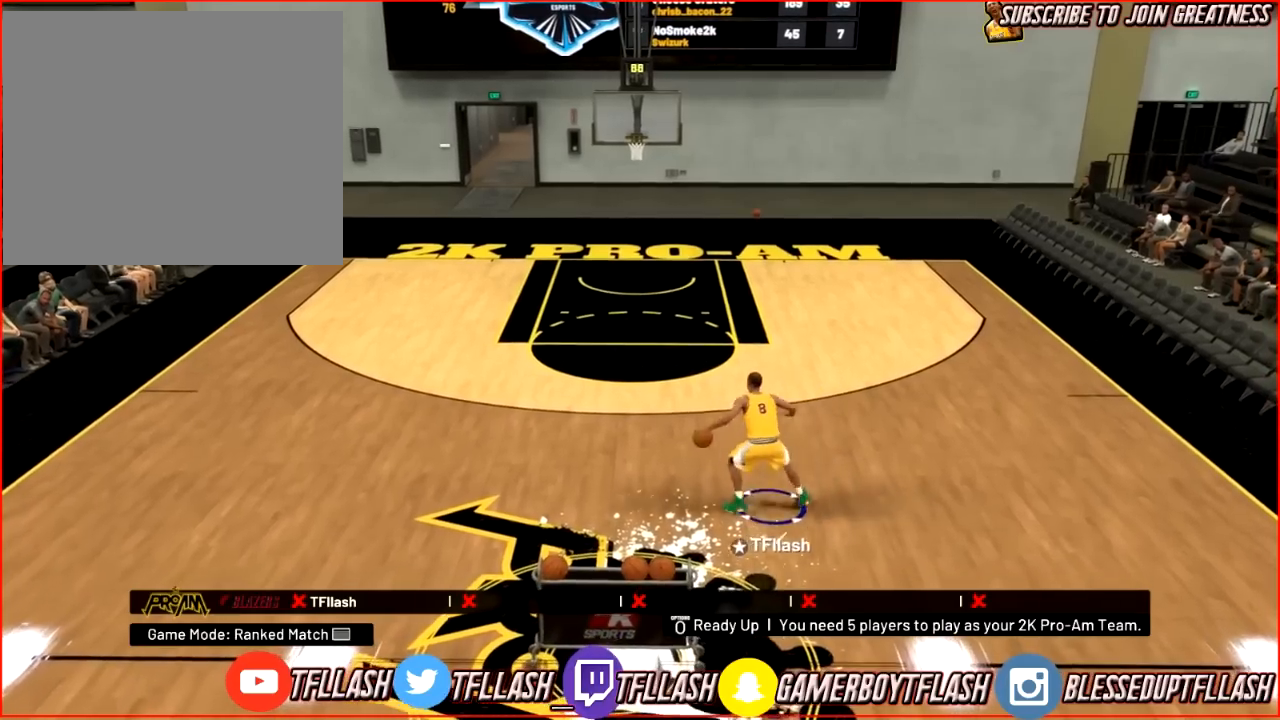
{"buttons": [], "left_stick": "center", "right_stick": "center", "events": [[201, "R2", "up"], [234, "left_stick", "center"]]}
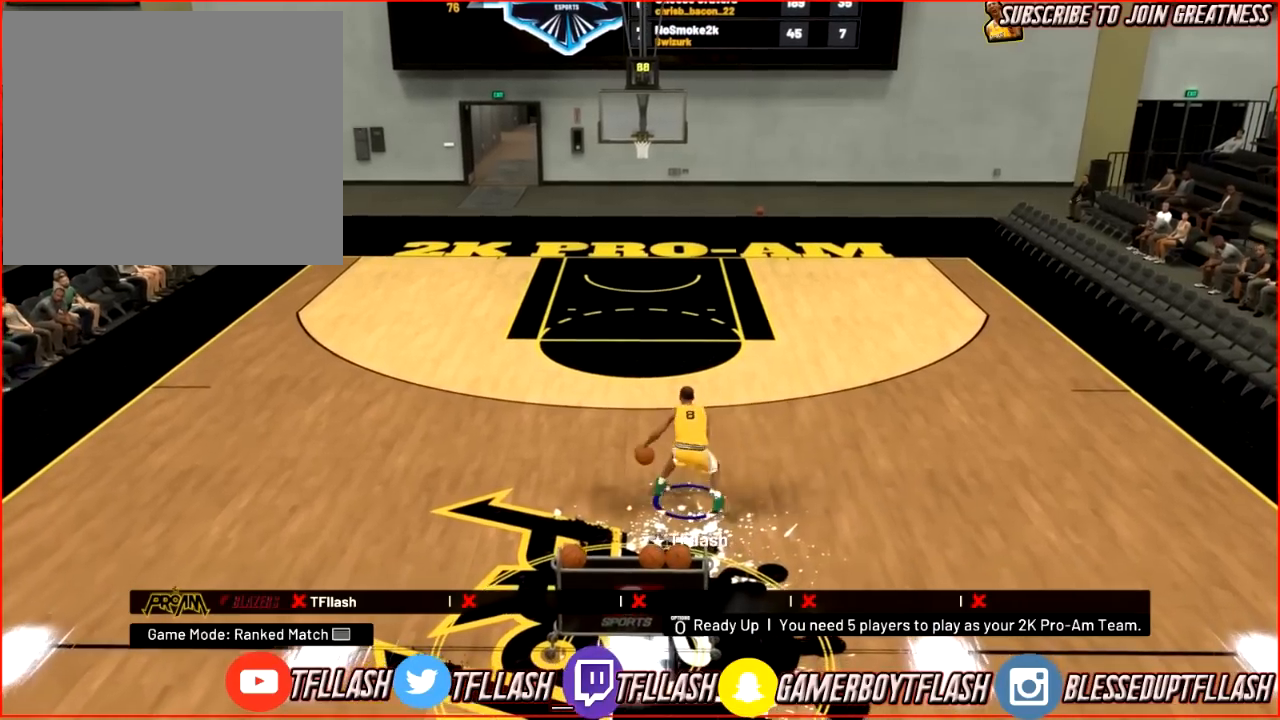
{"buttons": [], "left_stick": "up-right", "right_stick": "down", "events": [[167, "right_stick", "right"], [267, "right_stick", "center"], [367, "R2", "down"], [367, "left_stick", "up-right"], [500, "R2", "up"], [500, "right_stick", "down"]]}
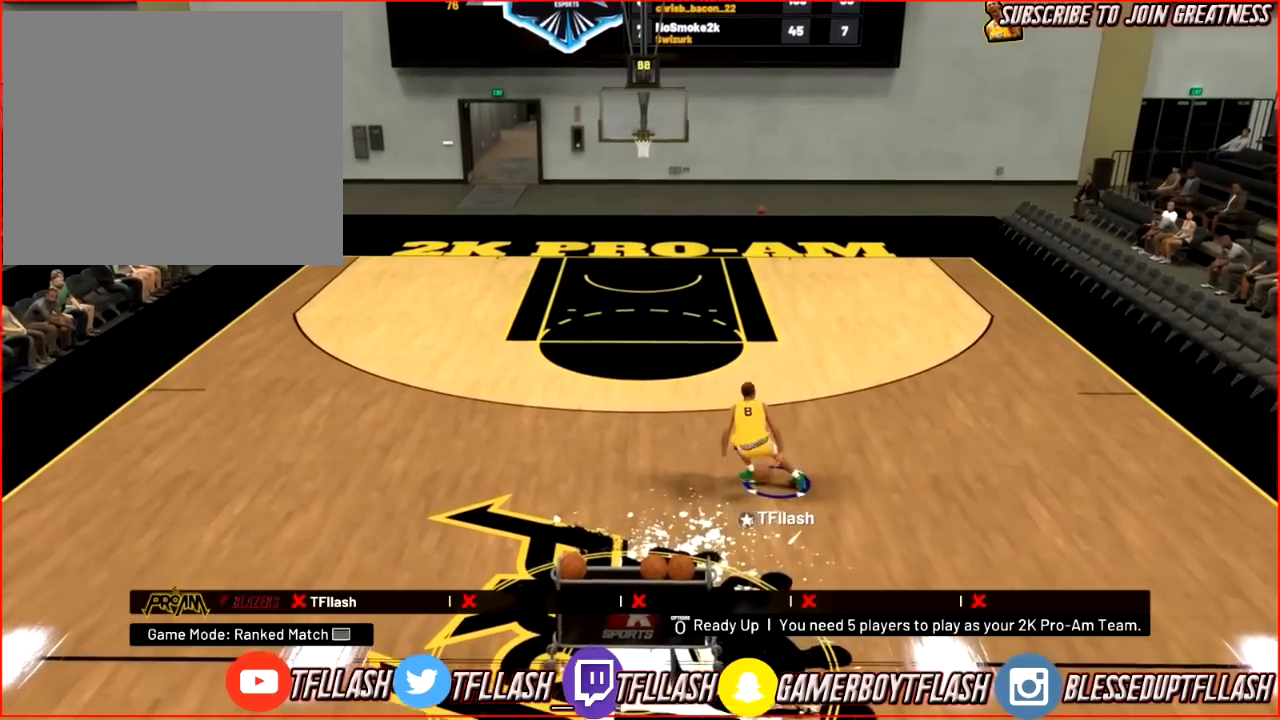
{"buttons": ["R2"], "left_stick": "up-left", "right_stick": "center", "events": [[100, "left_stick", "center"], [100, "right_stick", "up"], [167, "right_stick", "center"], [234, "R2", "down"], [234, "left_stick", "up-left"]]}
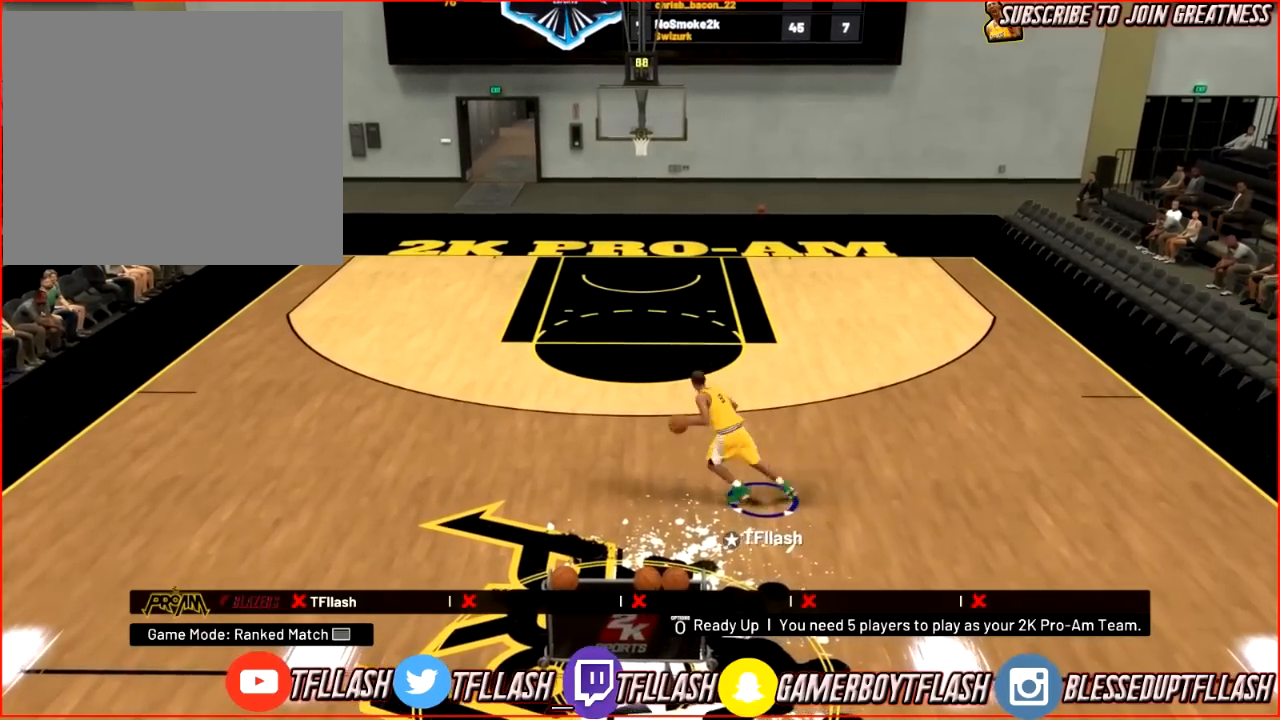
{"buttons": ["R2"], "left_stick": "up-left", "right_stick": "center", "events": []}
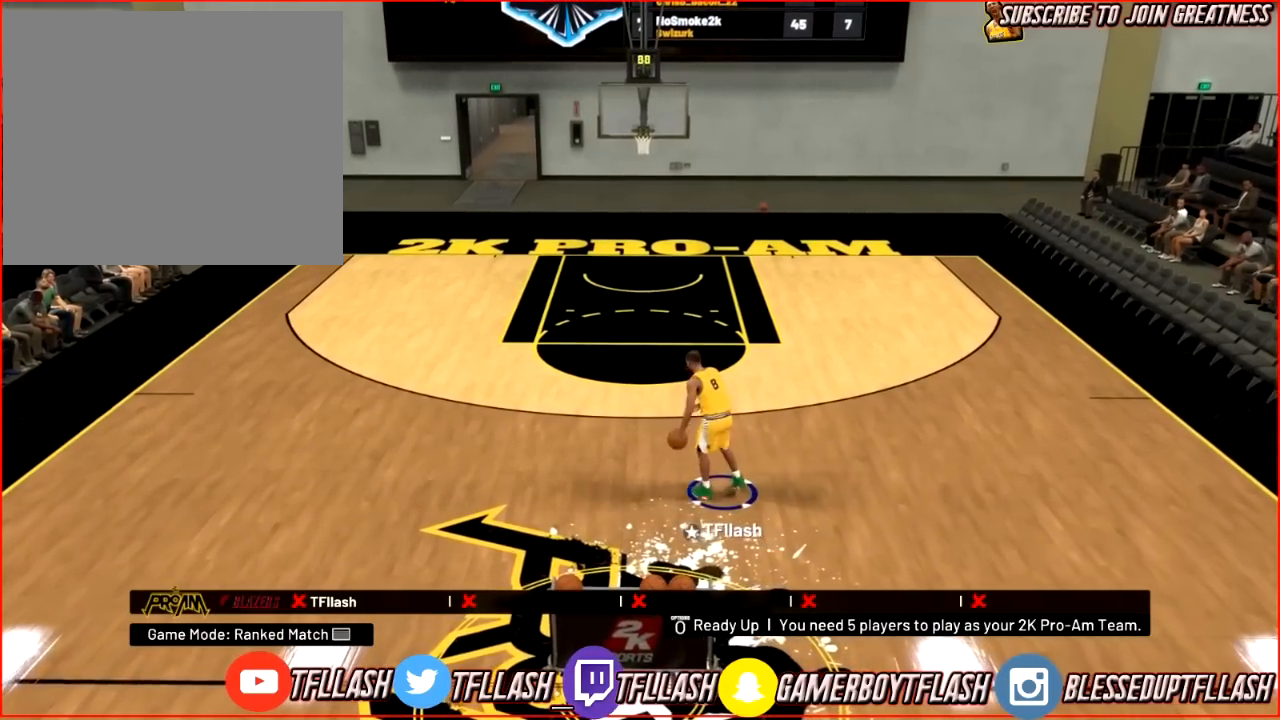
{"buttons": [], "left_stick": "center", "right_stick": "center", "events": [[267, "R2", "up"], [267, "left_stick", "center"]]}
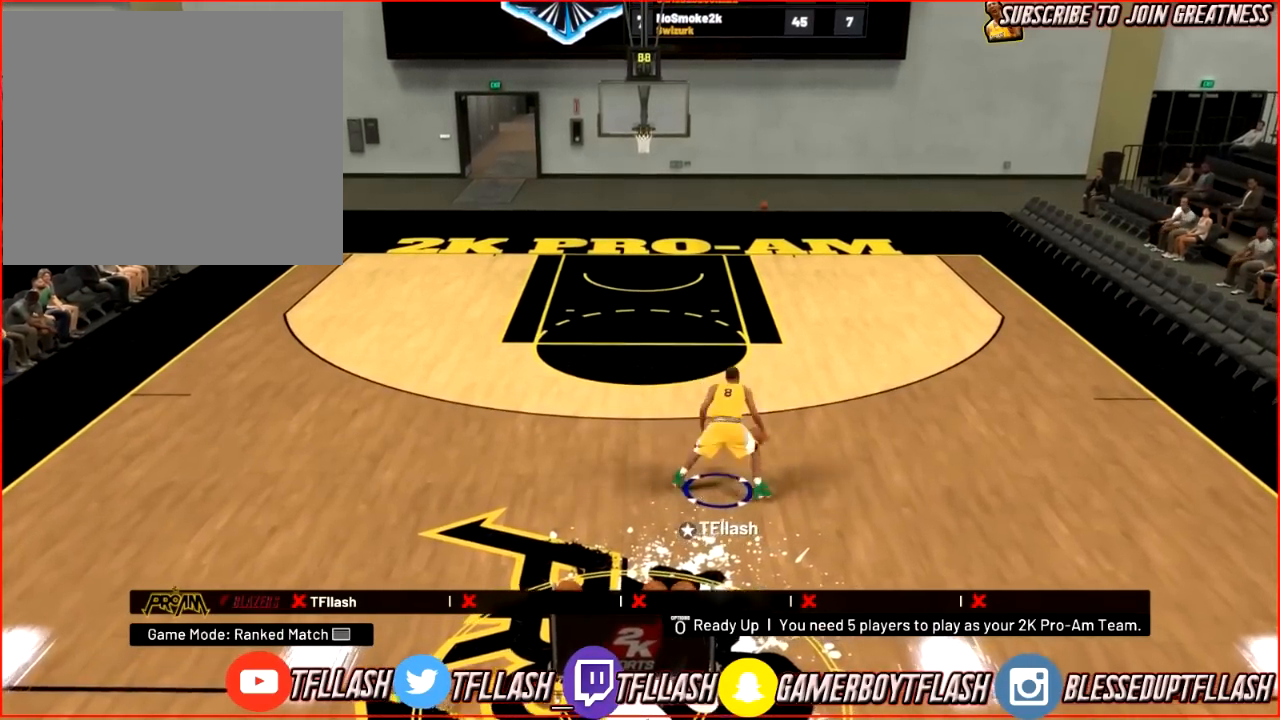
{"buttons": ["R2"], "left_stick": "down-right", "right_stick": "center", "events": [[100, "left_stick", "down-right"], [167, "R2", "down"]]}
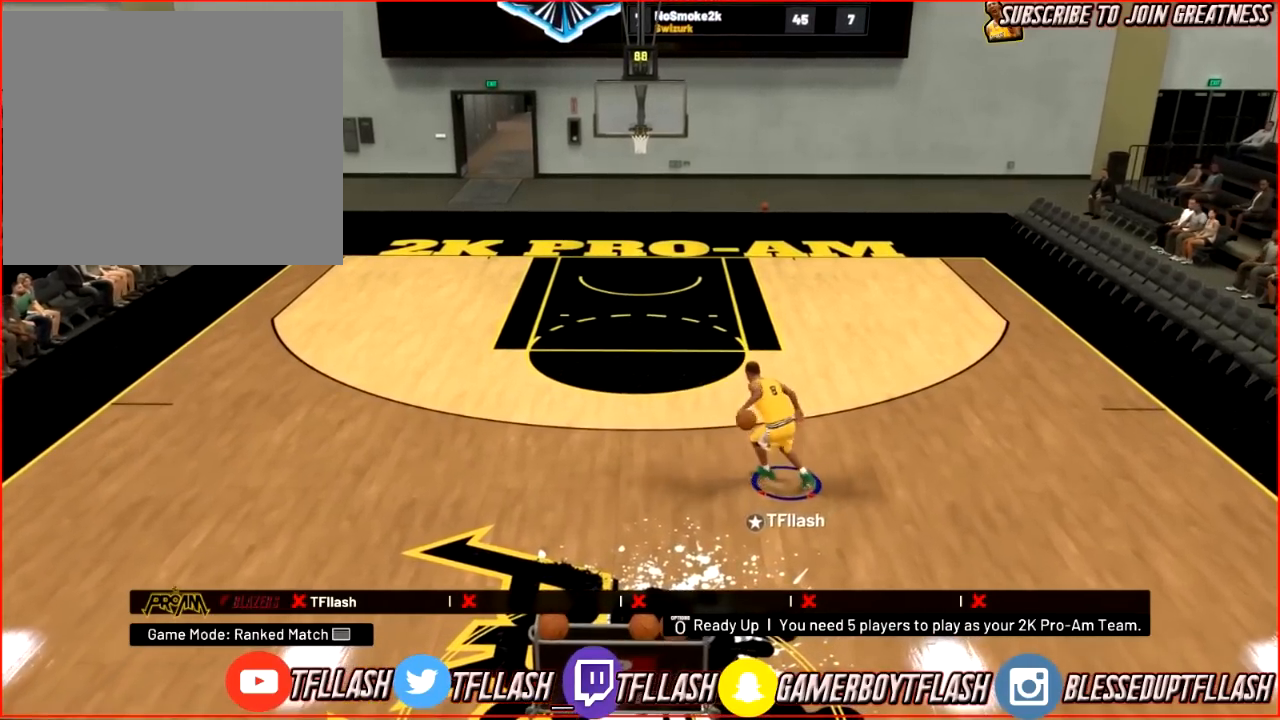
{"buttons": [], "left_stick": "down-right", "right_stick": "center", "events": [[367, "R2", "up"]]}
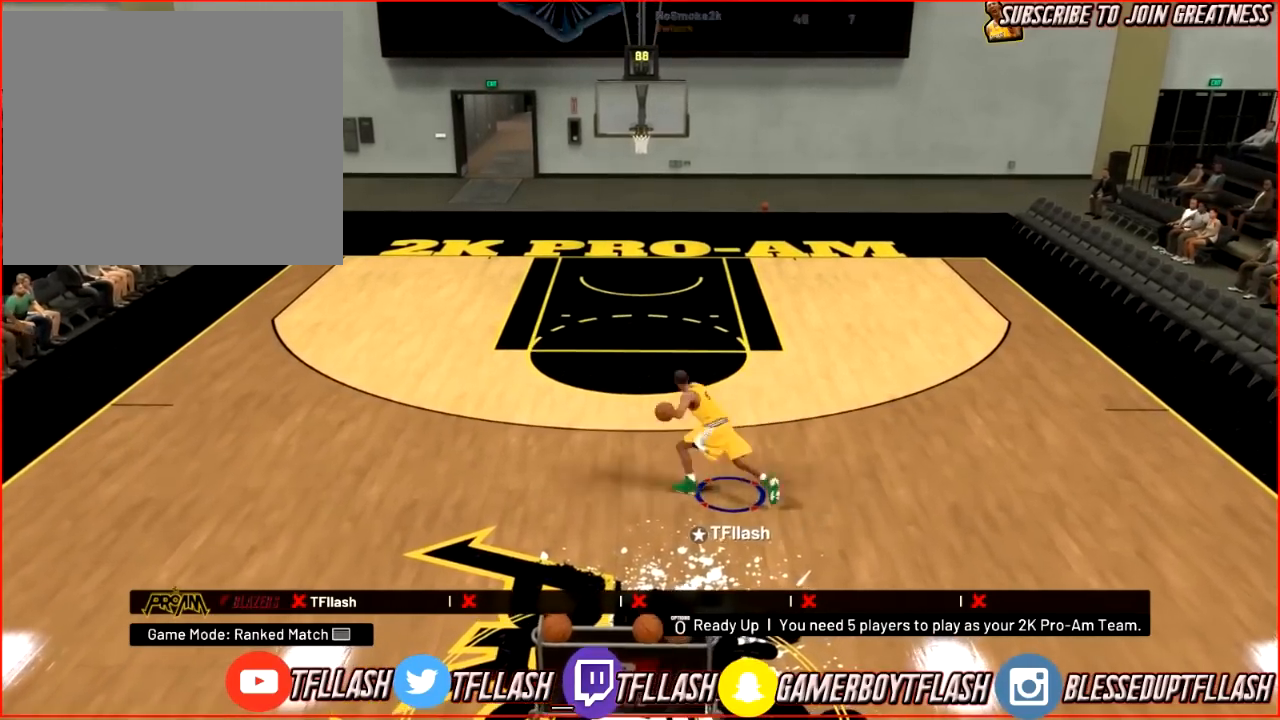
{"buttons": [], "left_stick": "center", "right_stick": "center", "events": [[33, "left_stick", "down"], [133, "left_stick", "center"]]}
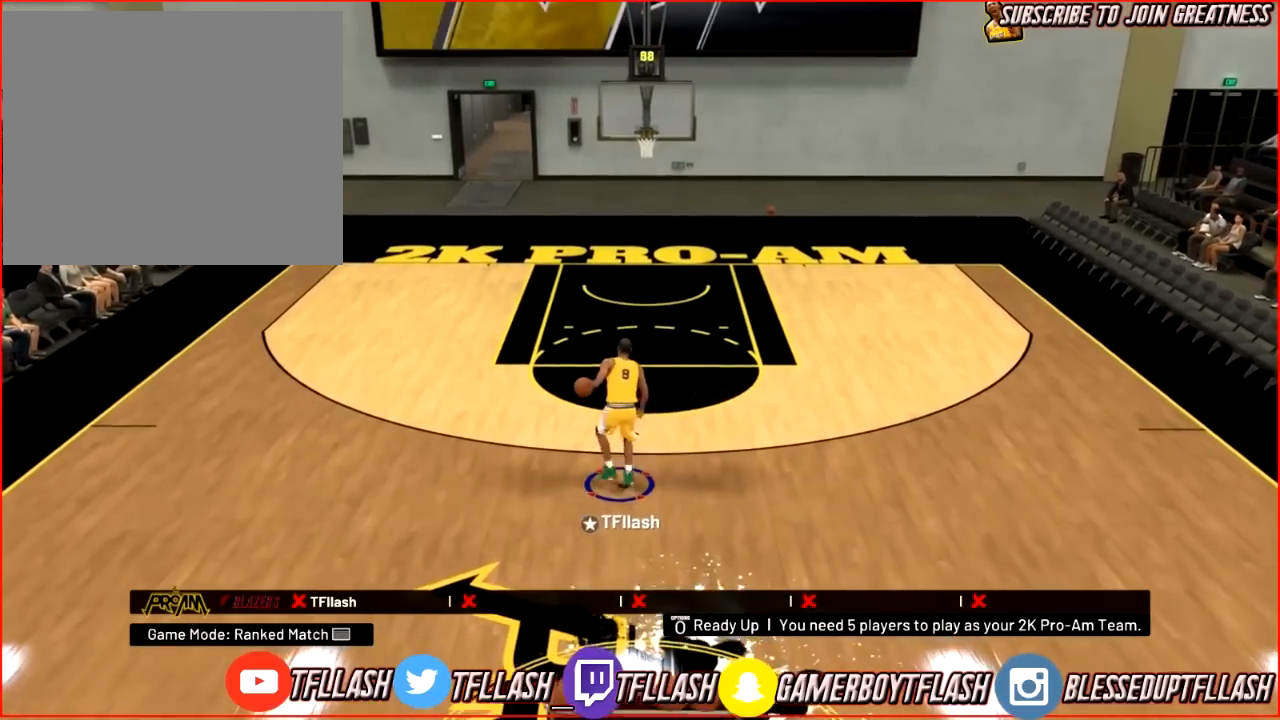
{"buttons": ["R2"], "left_stick": "up-left", "right_stick": "center", "events": [[167, "right_stick", "left"], [301, "left_stick", "left"], [301, "right_stick", "center"], [367, "left_stick", "up-left"], [401, "R2", "down"]]}
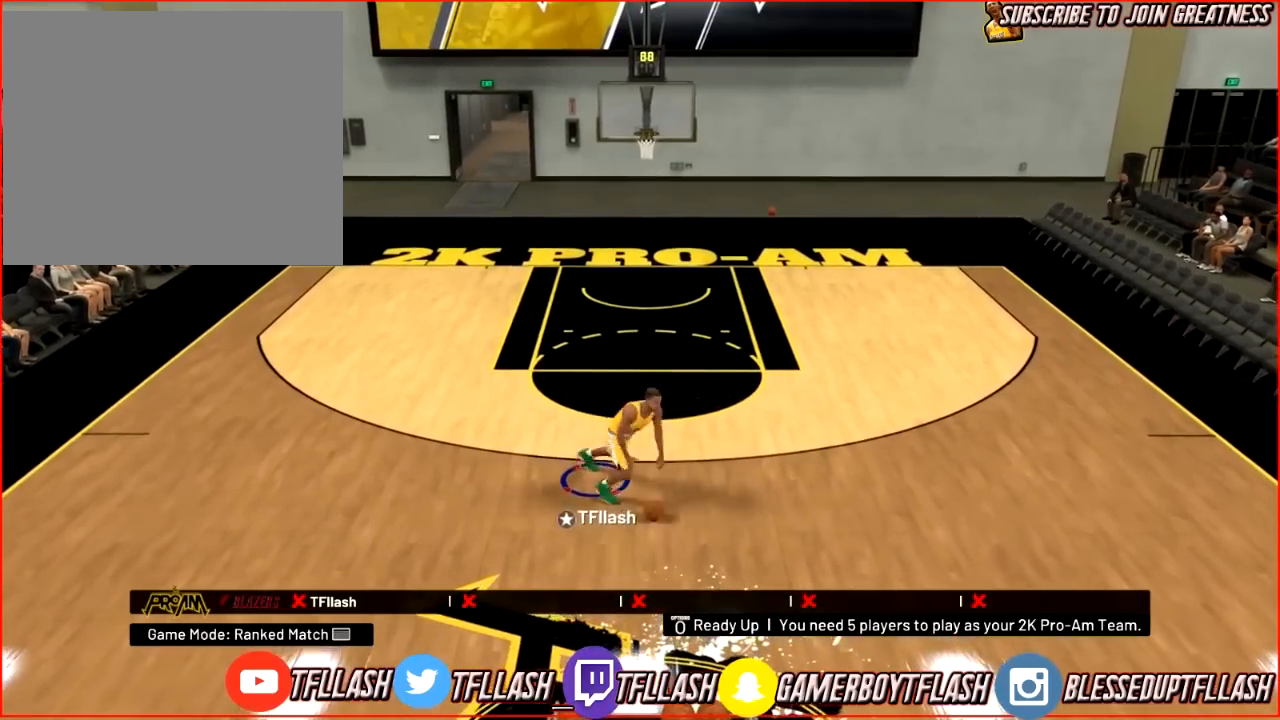
{"buttons": ["R2"], "left_stick": "up-right", "right_stick": "center", "events": [[67, "R2", "up"], [67, "left_stick", "center"], [67, "right_stick", "down"], [133, "right_stick", "center"], [167, "left_stick", "up-right"], [267, "R2", "down"]]}
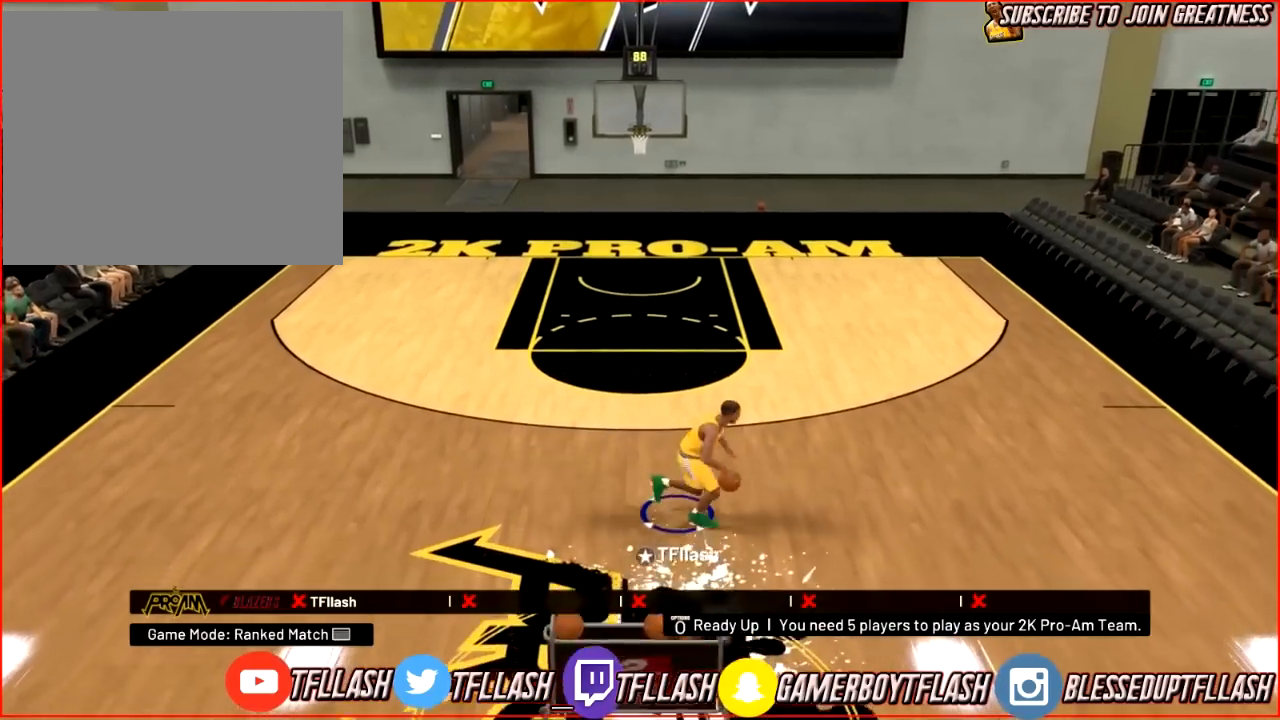
{"buttons": ["R2"], "left_stick": "up-right", "right_stick": "center", "events": []}
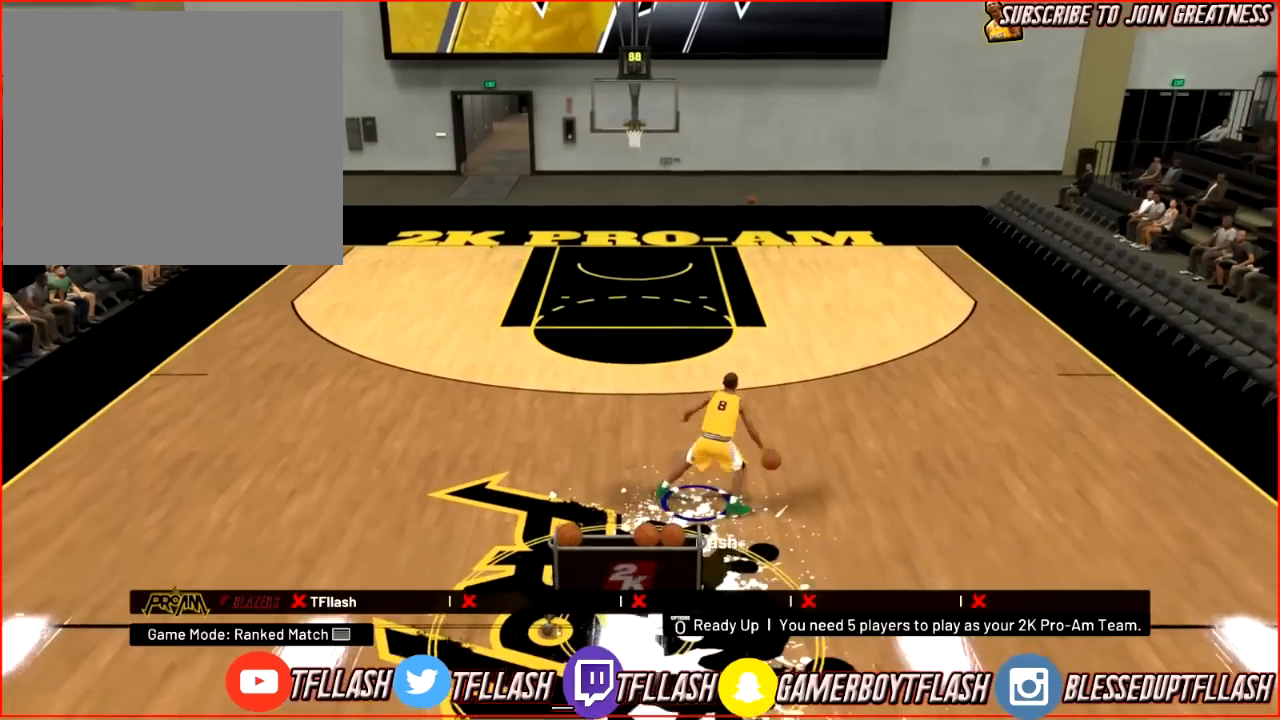
{"buttons": [], "left_stick": "center", "right_stick": "center", "events": [[67, "R2", "up"], [100, "left_stick", "center"]]}